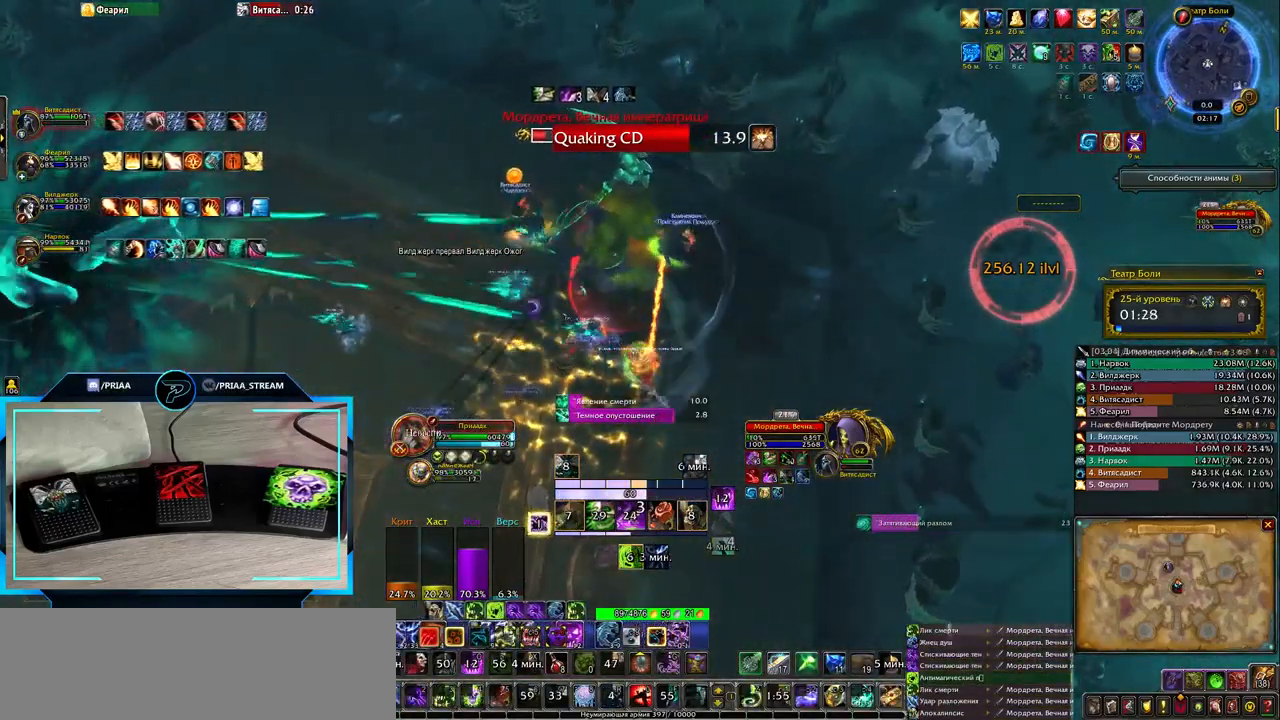
Gameplay with keyboard; each line is a JSON object with the keys held at the frame after it. "events" lists presses ("down") and releases ("up") of ".", "/", "0", "1", "2", "3", "4", "5", "6", "7", "8", "9", "a", "alt_l", "alt_r", "b", "backslash", "backspace", "c", "caps_lock", "comma", "ctrl_l", "ctrl_r", "d", "down", "e", "equals", "f", "g", "h", "i", "j", "k", "l", "lbracket", "left", "m", "minus", "n", "o", "p", "q", "quote", "r", "rbracket", "return", "right", "s", "semicolon", "shift_l", "shift_r", "space", "super", "t", "tab", "tilde", "u", "up", "v", "w", "x", "y" and "z" between this image and that frame as [ms after this image, input, new state], when the widget could be followed in between. No other keys are recorded. Mouse input is not recorded.
{"keys": [], "events": [[67, "2", "down"], [133, "2", "up"], [233, "2", "down"], [300, "2", "up"], [417, "2", "down"], [483, "2", "up"]]}
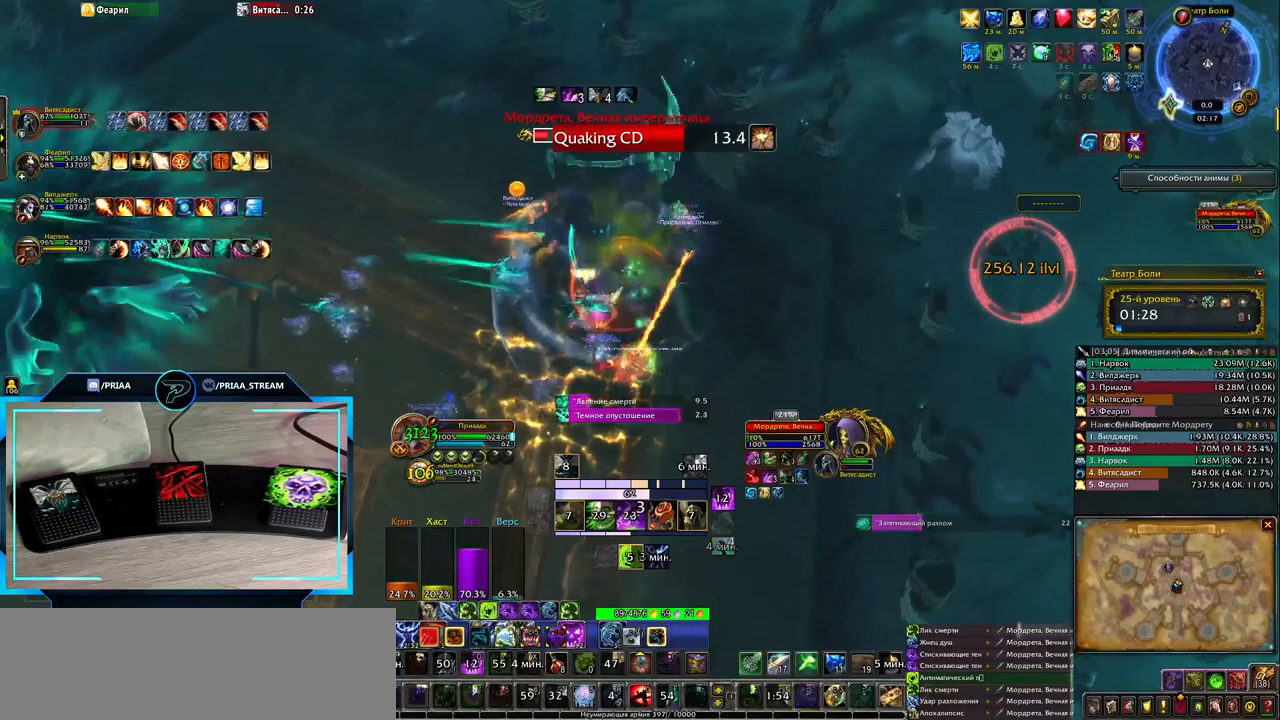
{"keys": [], "events": [[150, "d", "down"], [433, "d", "up"]]}
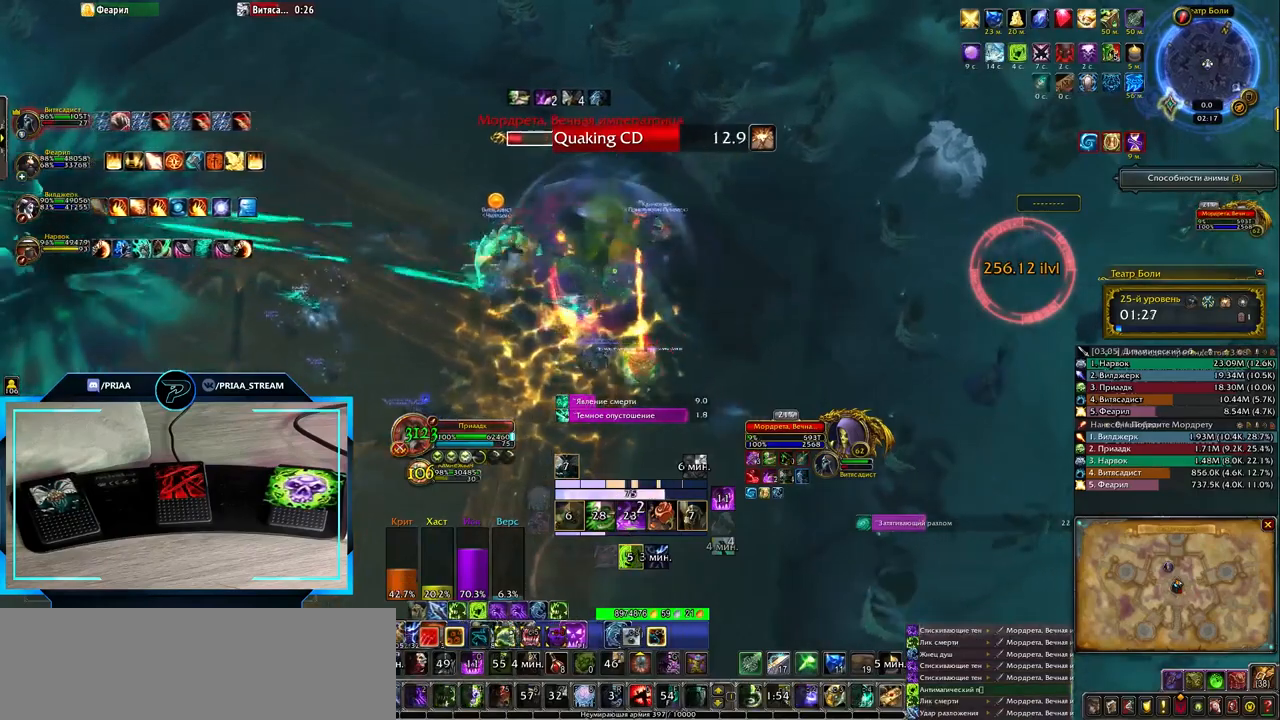
{"keys": [], "events": []}
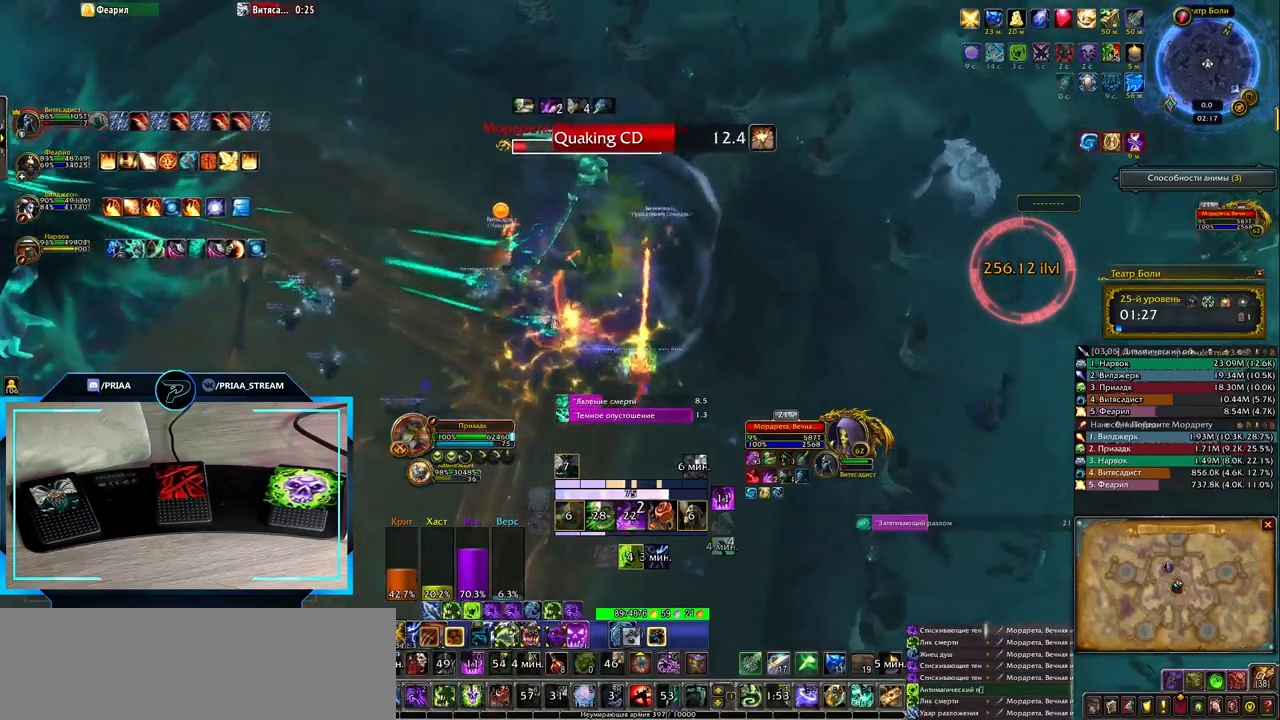
{"keys": ["3"], "events": [[467, "3", "down"]]}
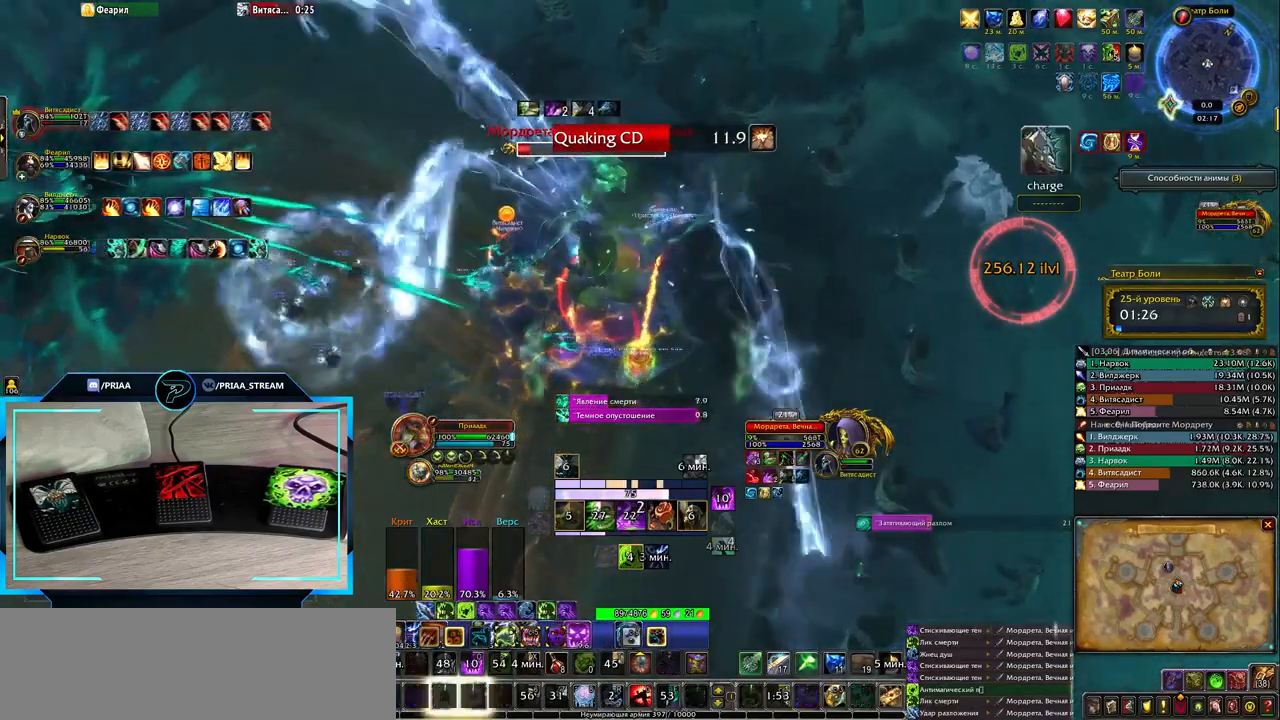
{"keys": [], "events": [[33, "3", "up"], [150, "3", "down"], [217, "3", "up"], [283, "3", "down"], [400, "3", "up"]]}
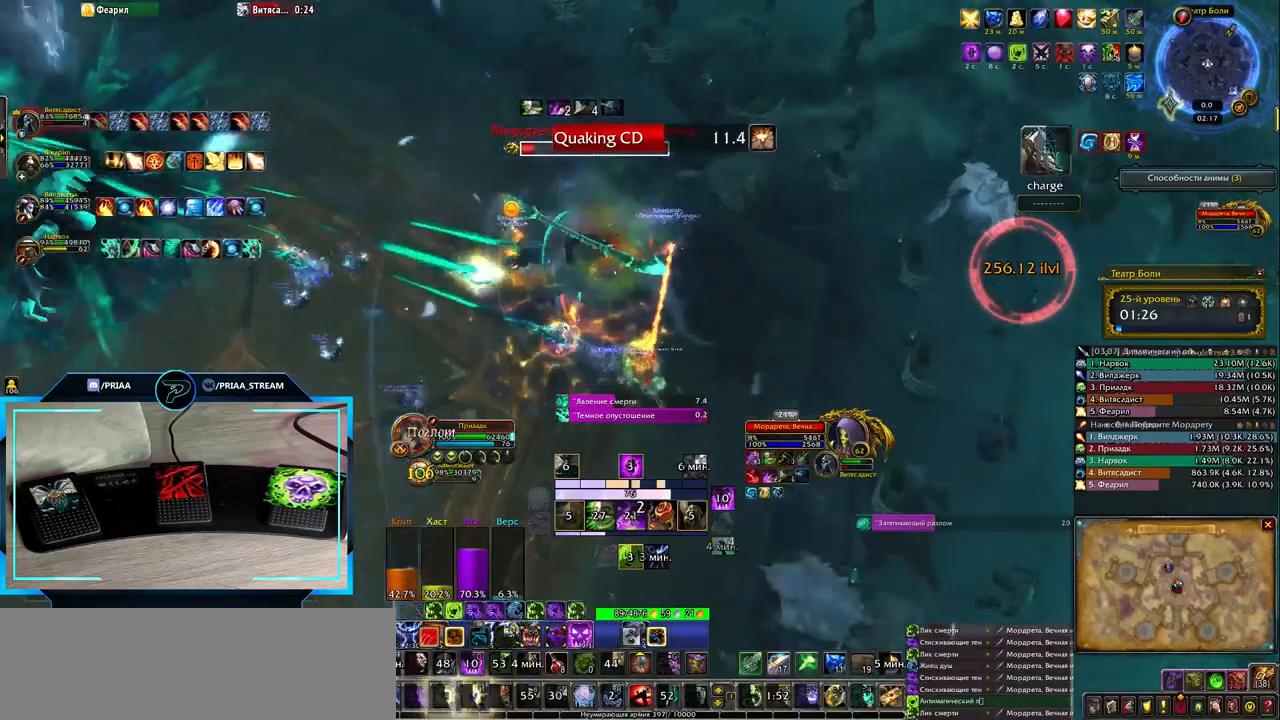
{"keys": [], "events": [[167, "d", "down"], [283, "d", "up"]]}
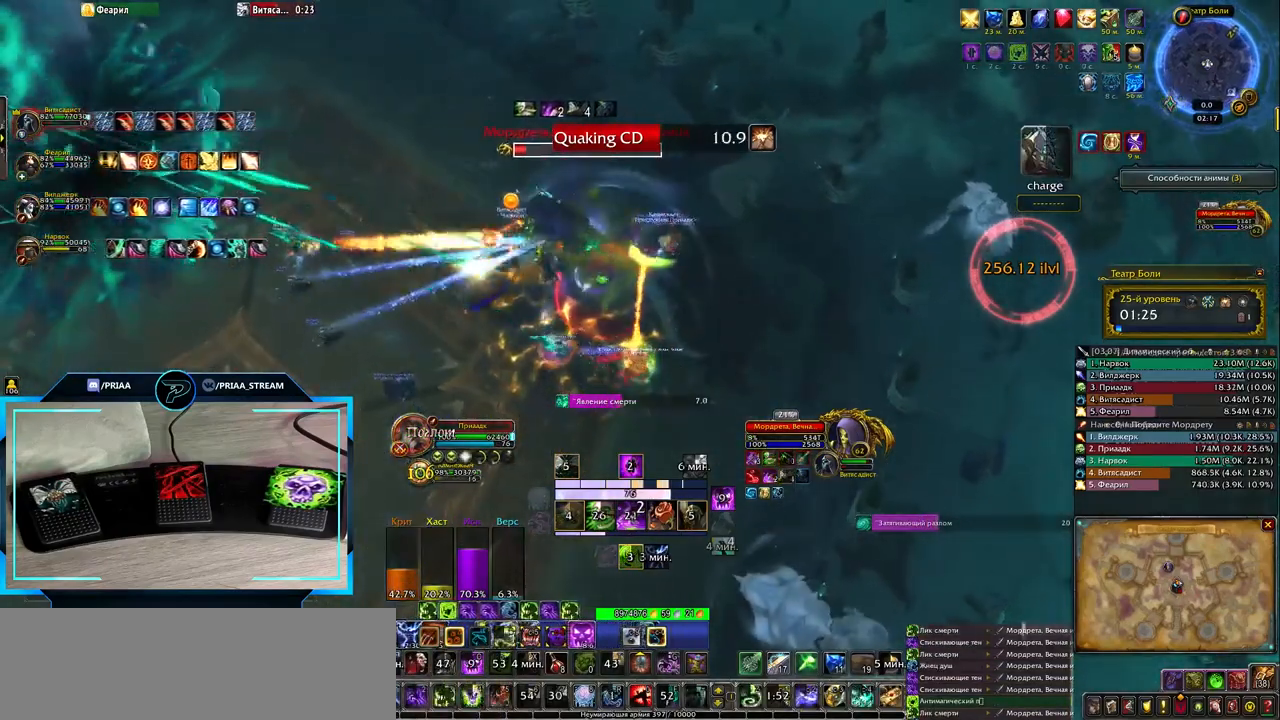
{"keys": [], "events": [[417, "r", "down"], [483, "r", "up"]]}
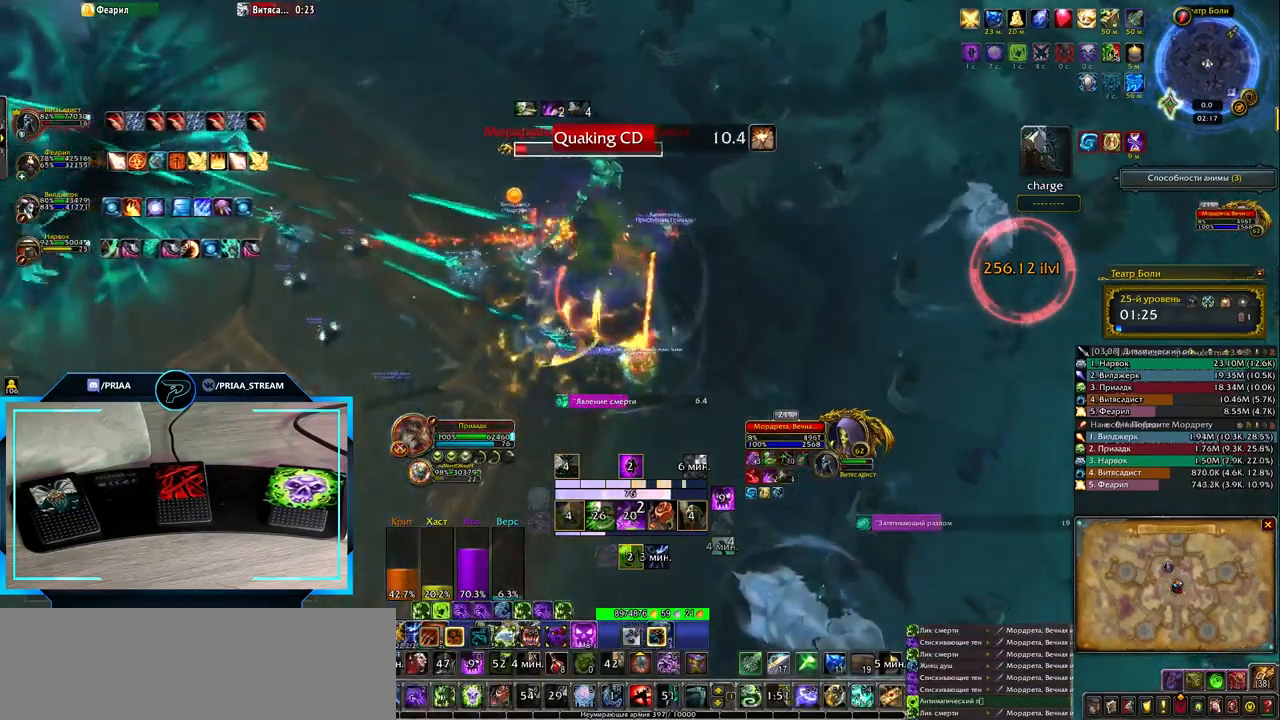
{"keys": [], "events": [[100, "r", "down"], [167, "r", "up"], [250, "r", "down"], [317, "r", "up"], [383, "r", "down"], [483, "r", "up"]]}
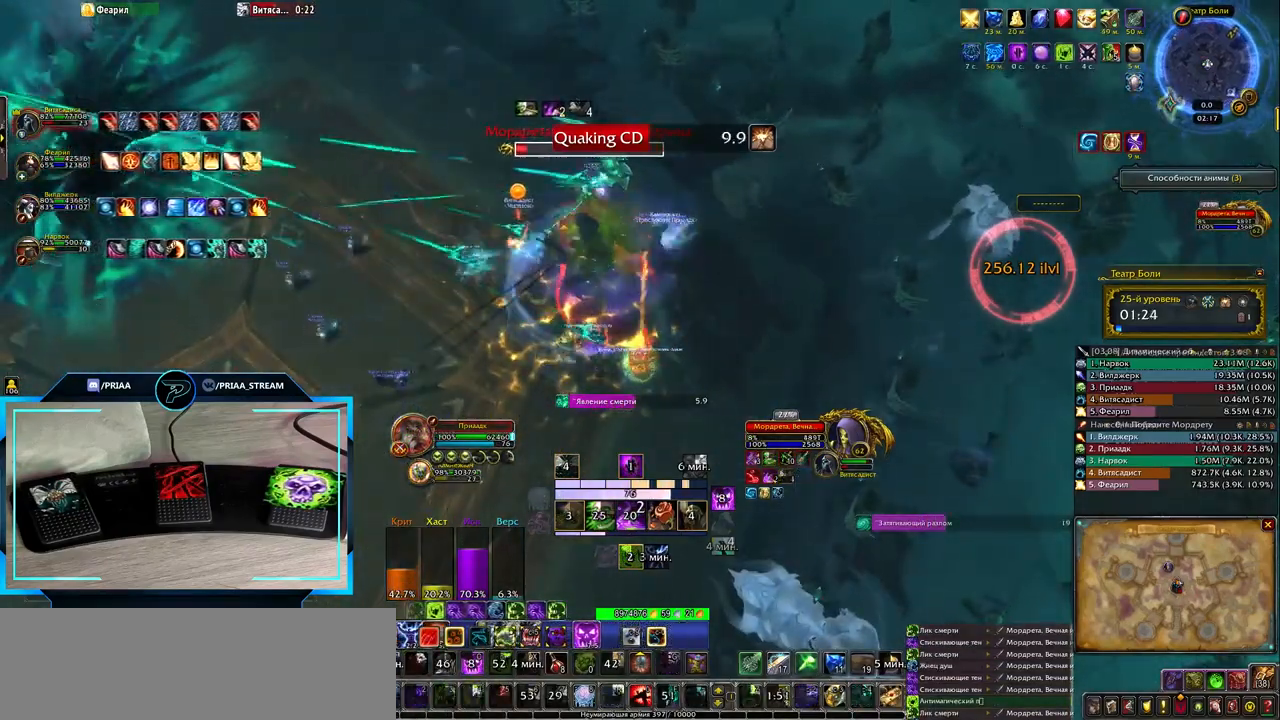
{"keys": ["r"], "events": [[50, "r", "down"], [117, "r", "up"], [233, "r", "down"], [300, "r", "up"], [367, "r", "down"], [433, "r", "up"], [500, "r", "down"]]}
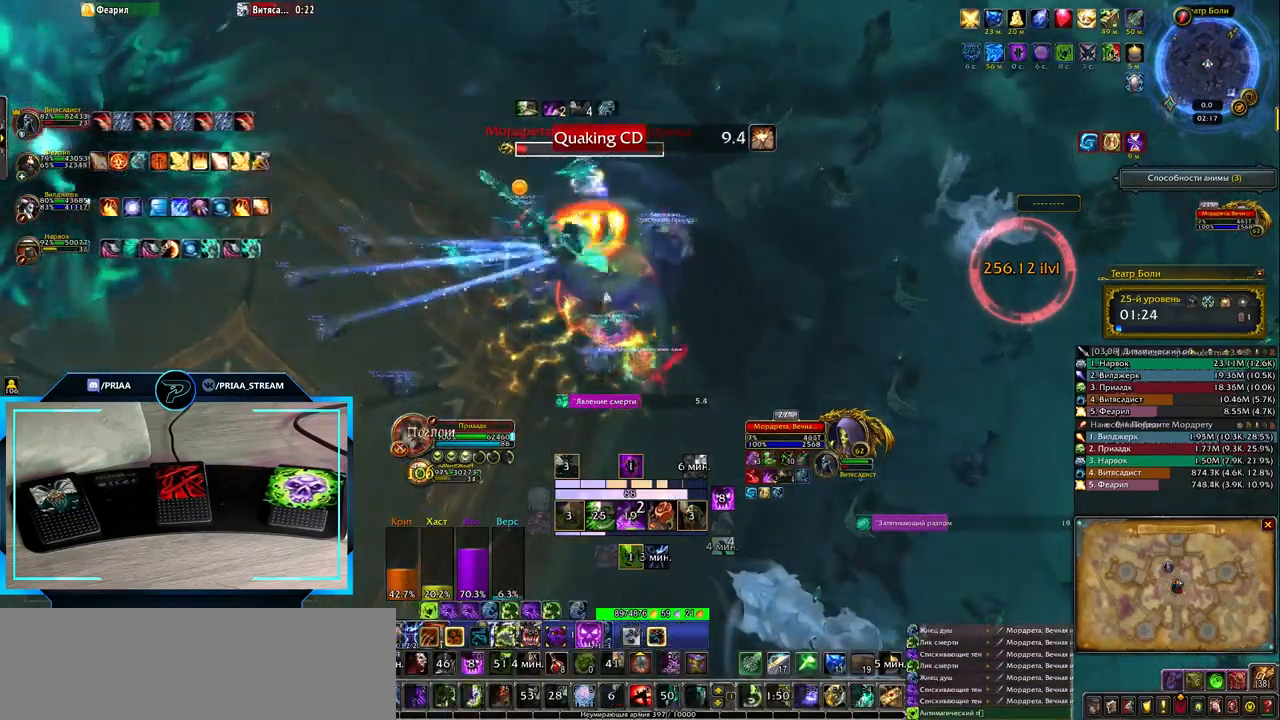
{"keys": ["d"], "events": [[117, "r", "up"], [183, "r", "down"], [300, "r", "up"], [500, "d", "down"]]}
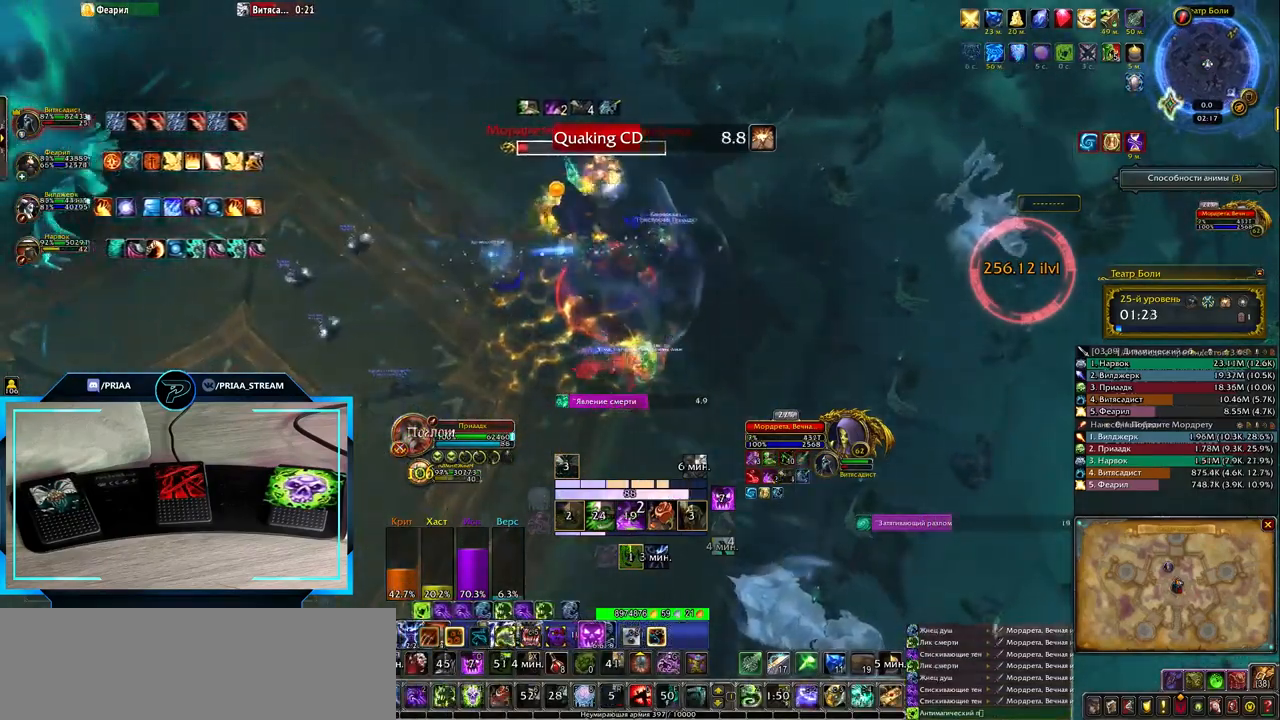
{"keys": ["3"], "events": [[100, "d", "up"], [167, "3", "down"], [283, "3", "up"], [350, "3", "down"], [417, "3", "up"], [500, "3", "down"]]}
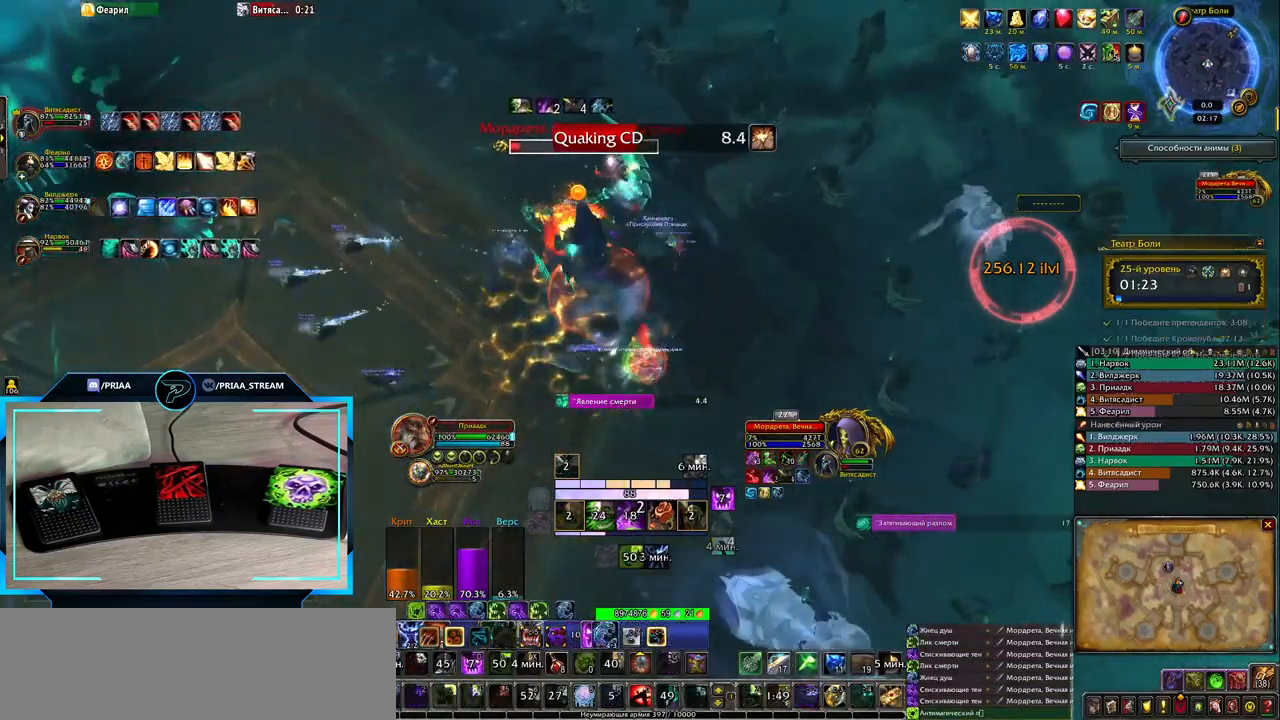
{"keys": ["d"], "events": [[83, "3", "up"], [283, "d", "down"]]}
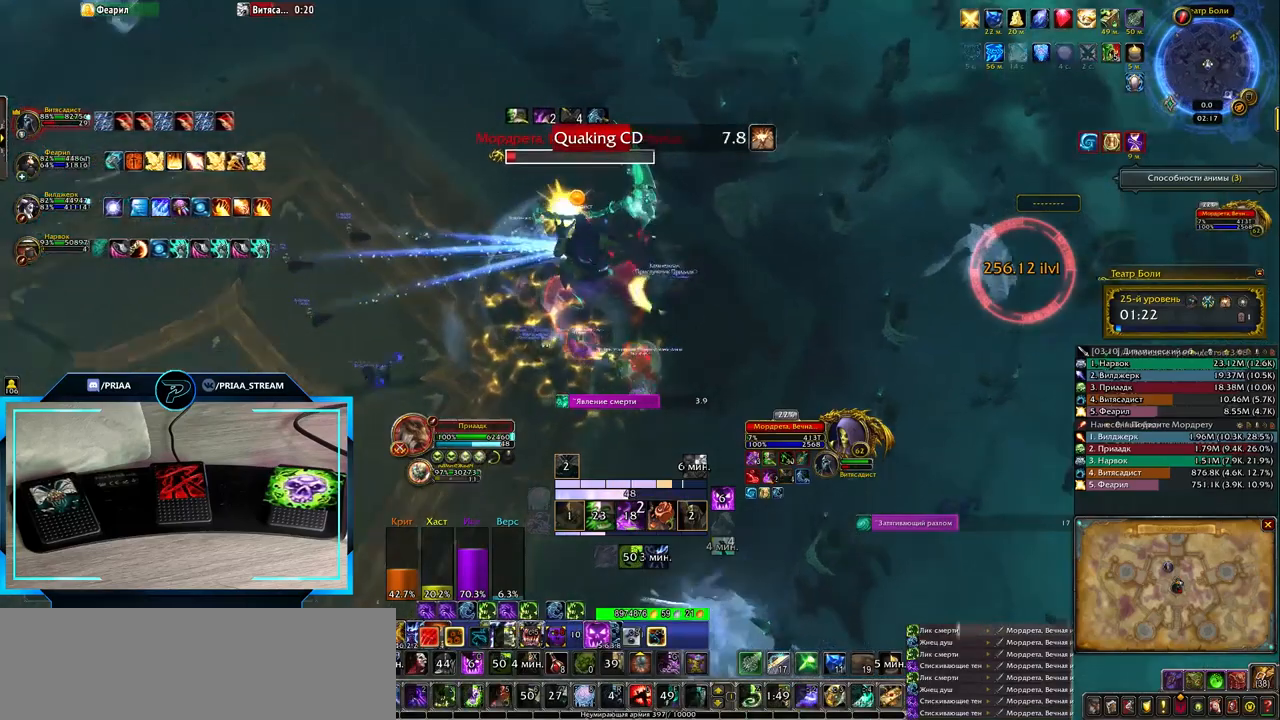
{"keys": [], "events": [[183, "d", "up"], [417, "1", "down"], [483, "1", "up"]]}
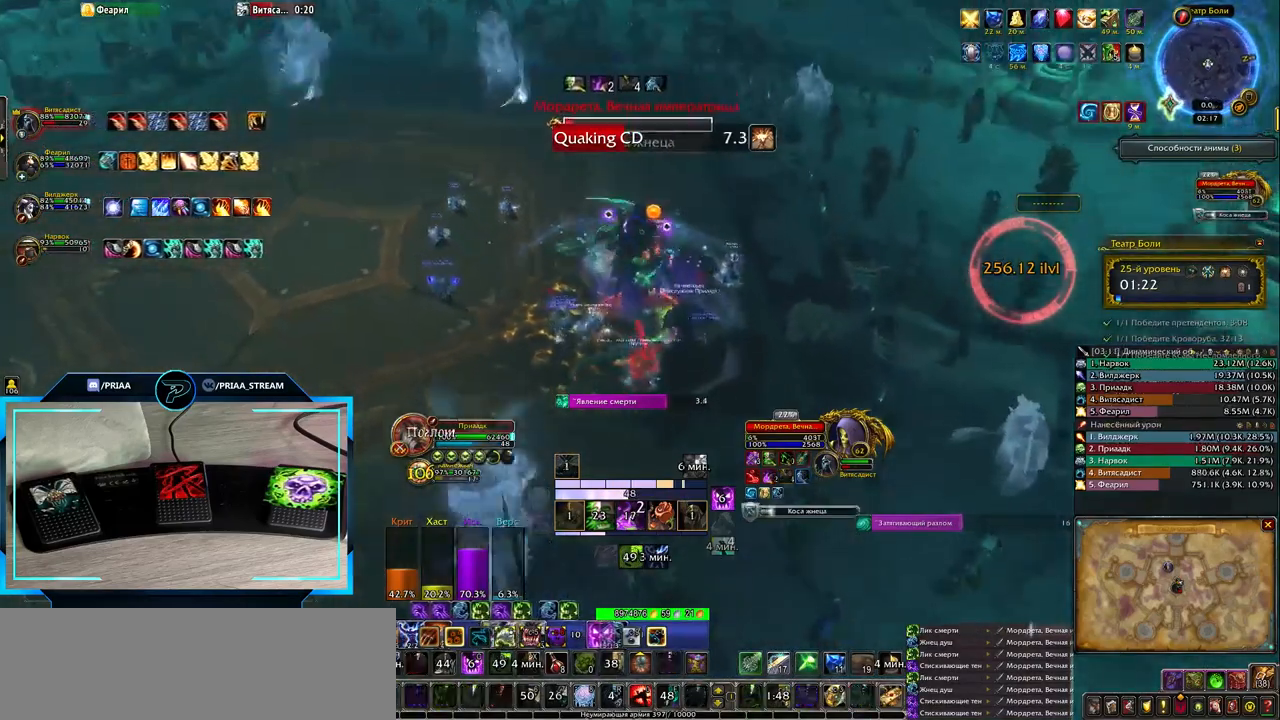
{"keys": ["d"], "events": [[83, "1", "down"], [150, "1", "up"], [217, "1", "down"], [300, "1", "up"], [500, "d", "down"]]}
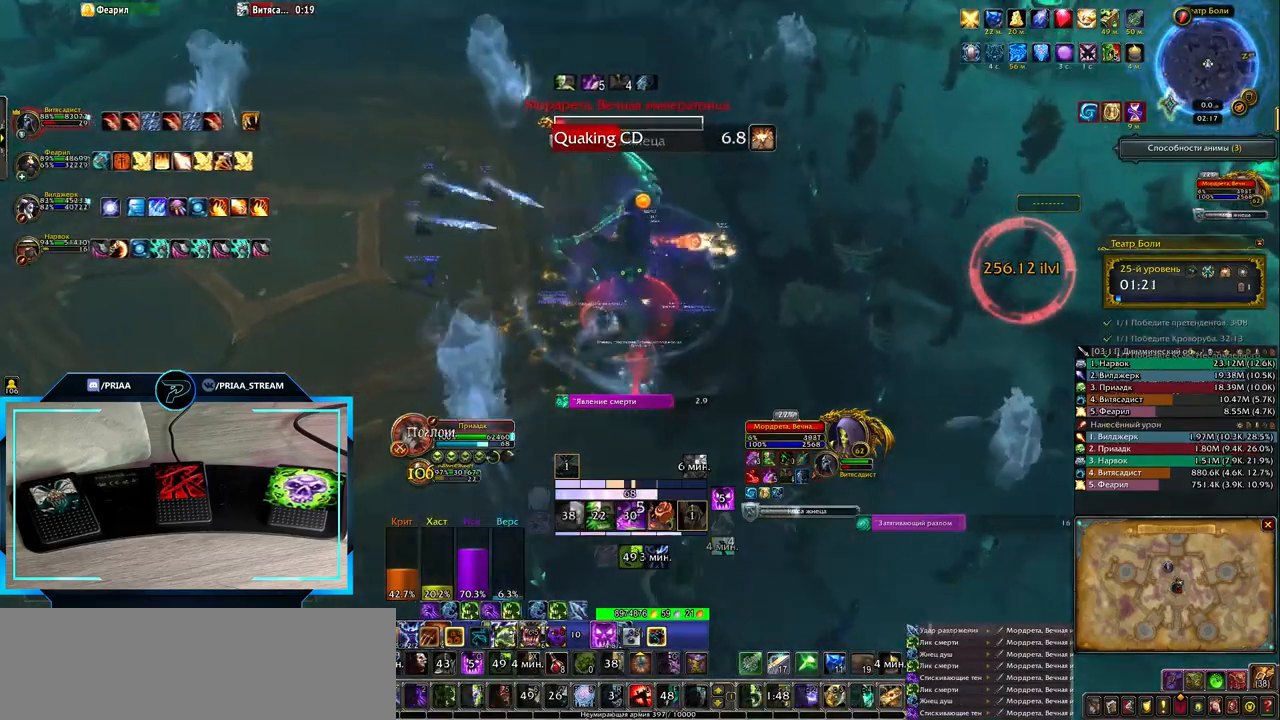
{"keys": ["q"], "events": [[233, "d", "up"], [267, "q", "down"]]}
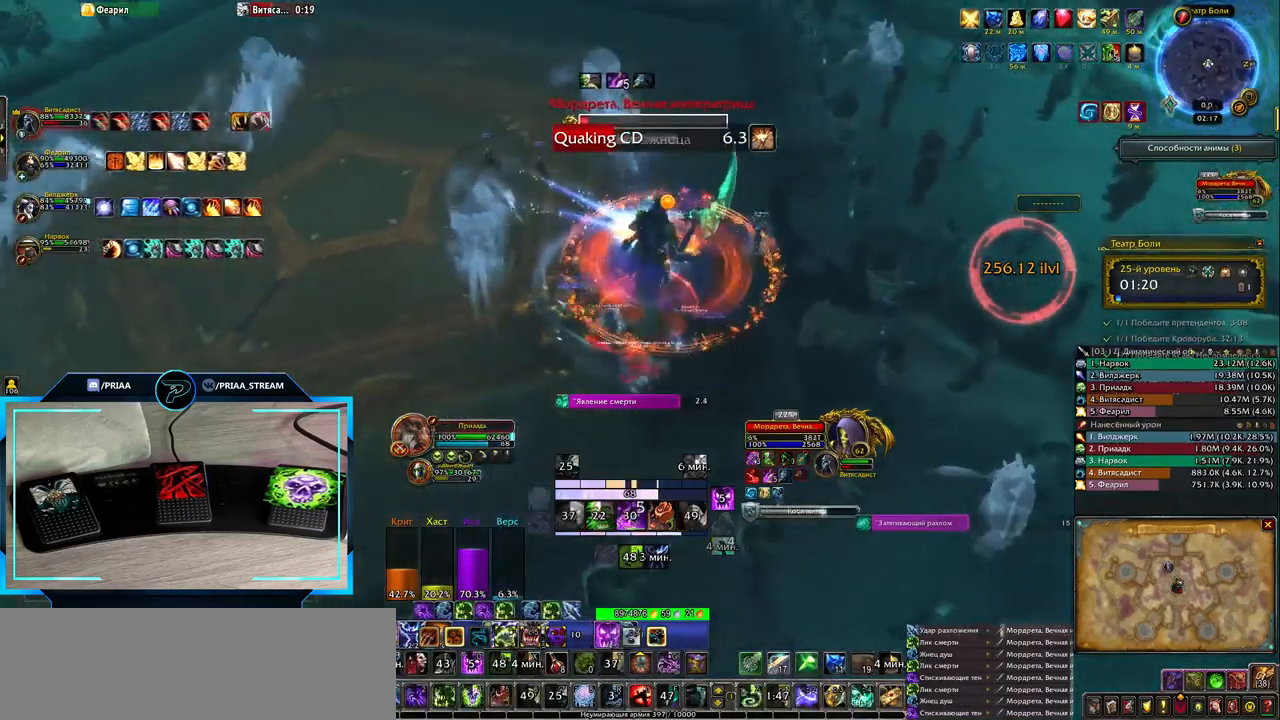
{"keys": ["q"], "events": [[17, "c", "down"], [83, "c", "up"], [383, "3", "down"], [467, "3", "up"]]}
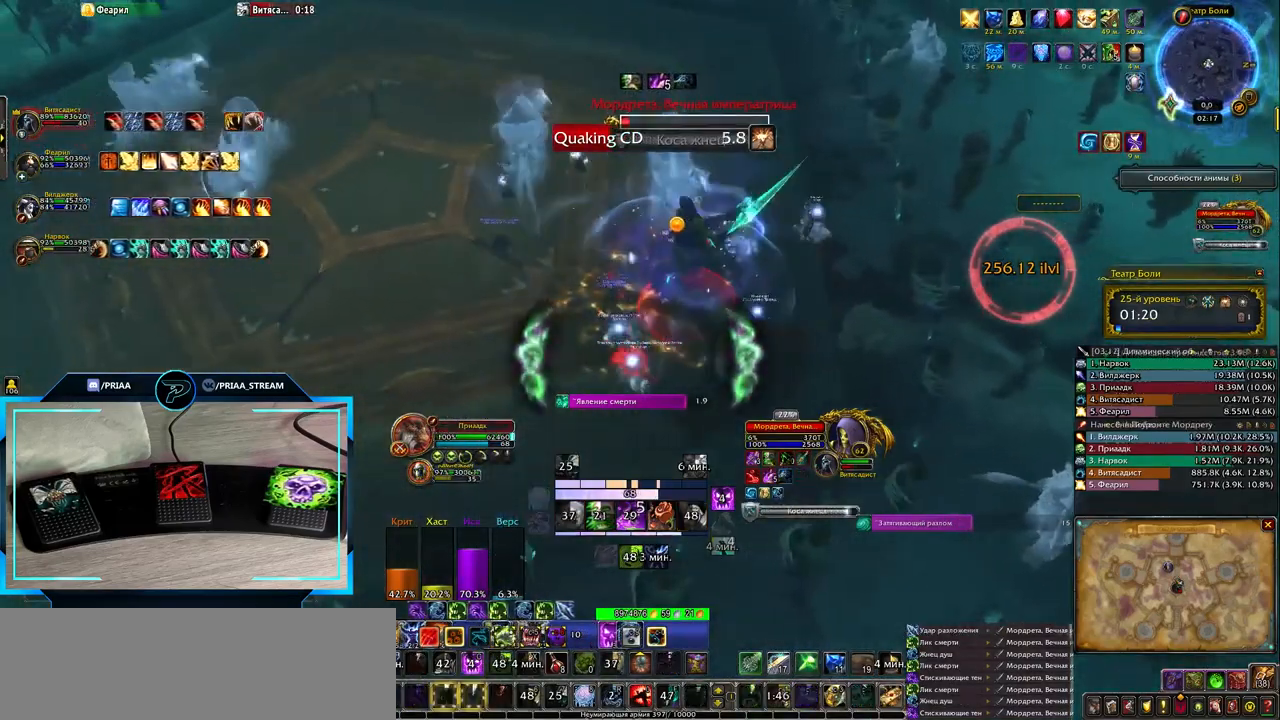
{"keys": ["q"], "events": [[67, "3", "down"], [133, "3", "up"], [200, "3", "down"], [300, "3", "up"]]}
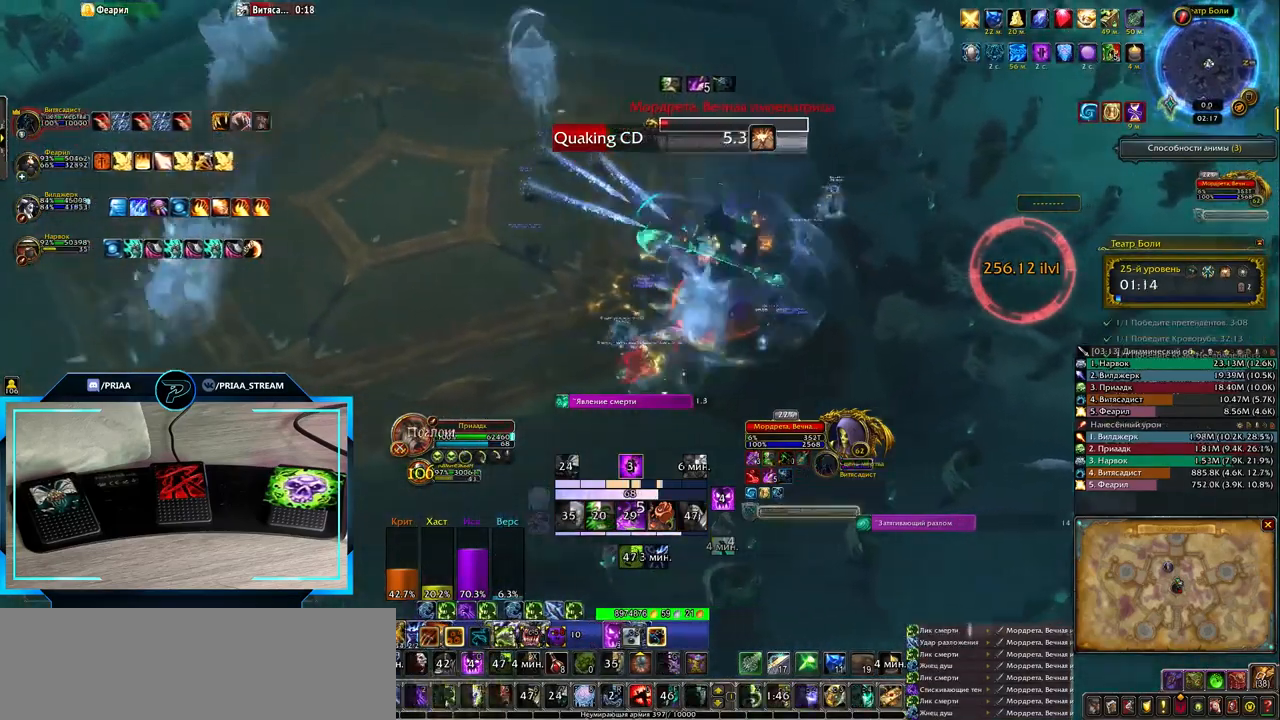
{"keys": ["q"], "events": []}
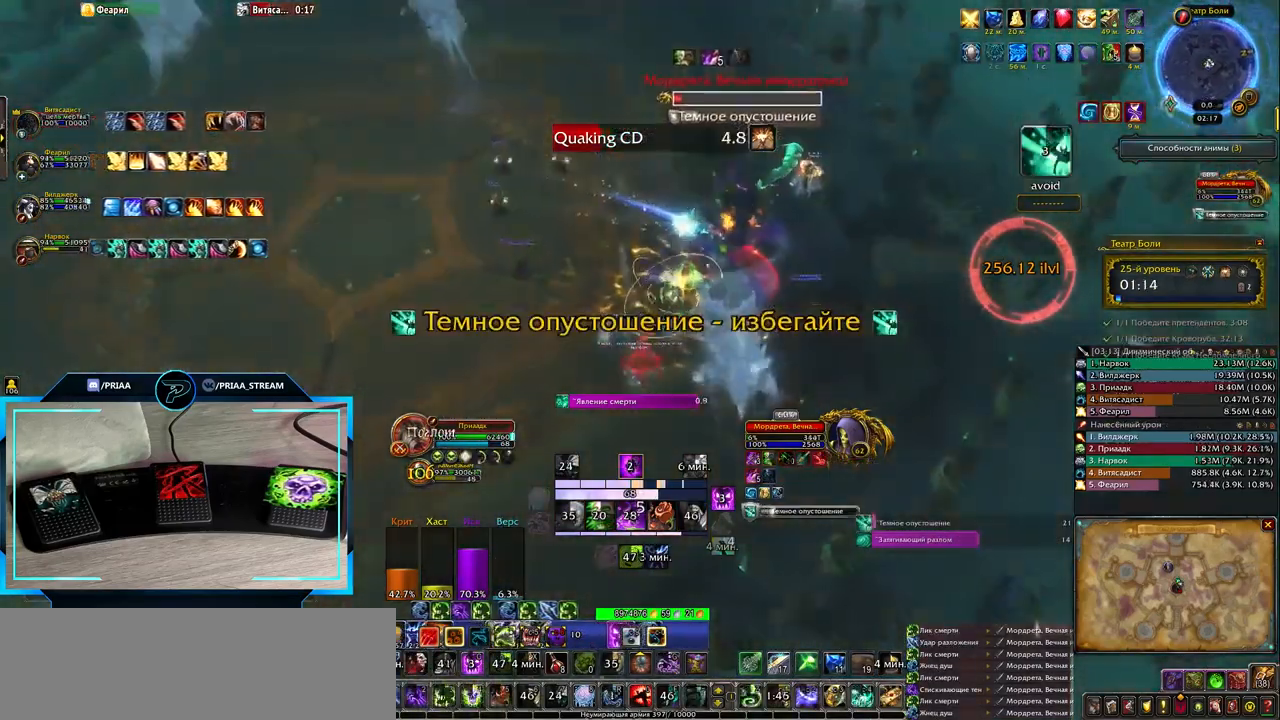
{"keys": ["2"], "events": [[50, "q", "up"], [150, "2", "down"], [233, "2", "up"], [317, "2", "down"], [383, "2", "up"], [450, "2", "down"]]}
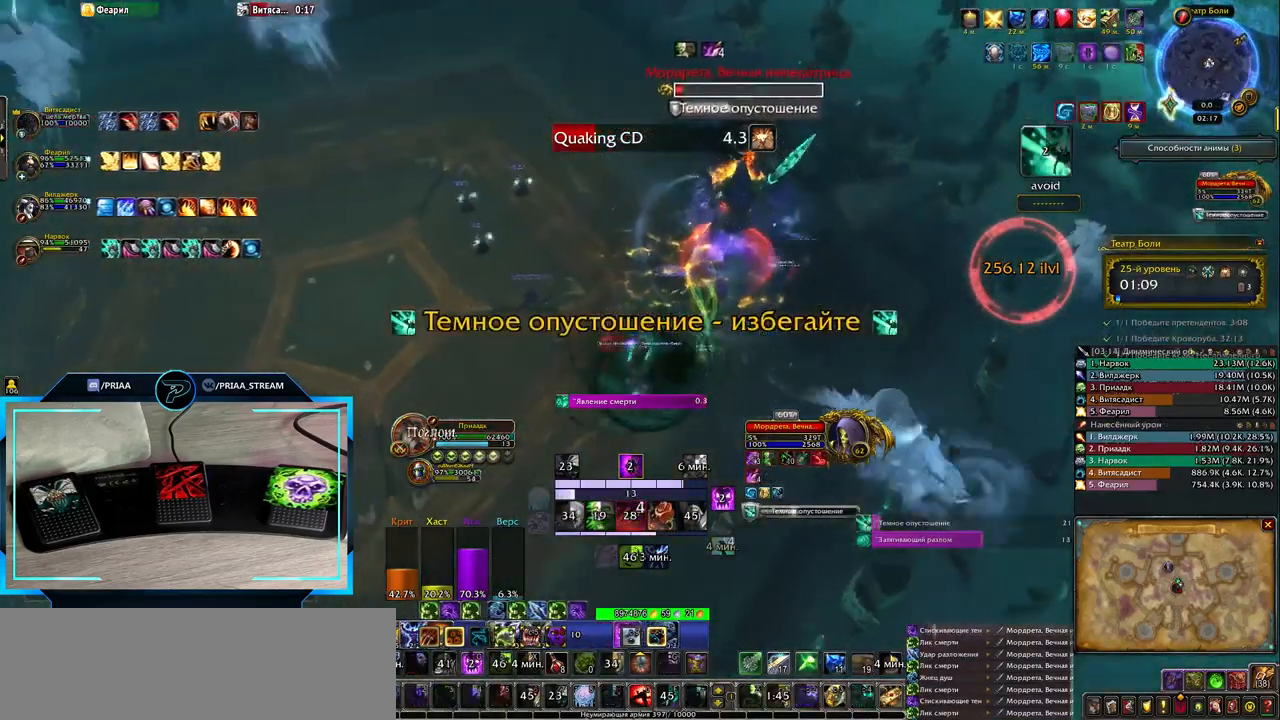
{"keys": [], "events": [[50, "2", "up"], [133, "2", "down"], [233, "2", "up"], [367, "2", "down"], [467, "2", "up"]]}
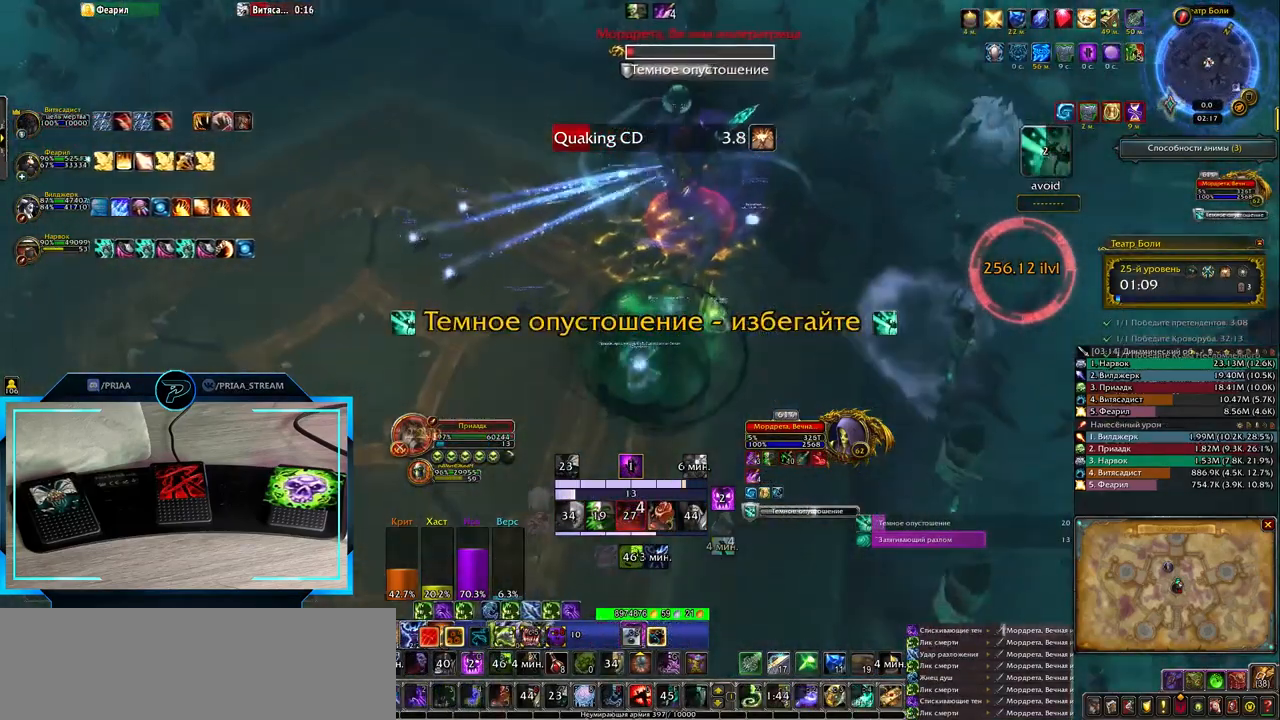
{"keys": ["2", "e"], "events": [[67, "2", "down"], [167, "2", "up"], [167, "e", "down"], [267, "2", "down"], [367, "2", "up"], [433, "2", "down"]]}
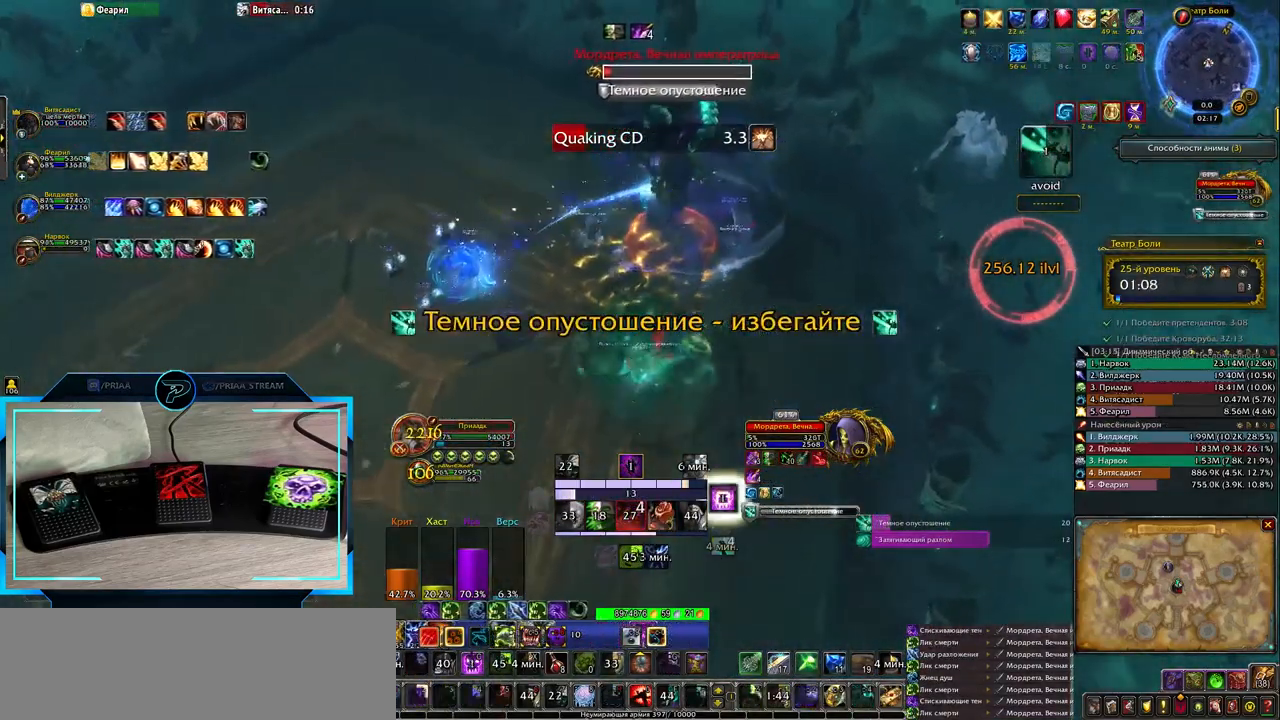
{"keys": ["e"], "events": [[33, "2", "up"], [300, "space", "down"], [433, "space", "up"]]}
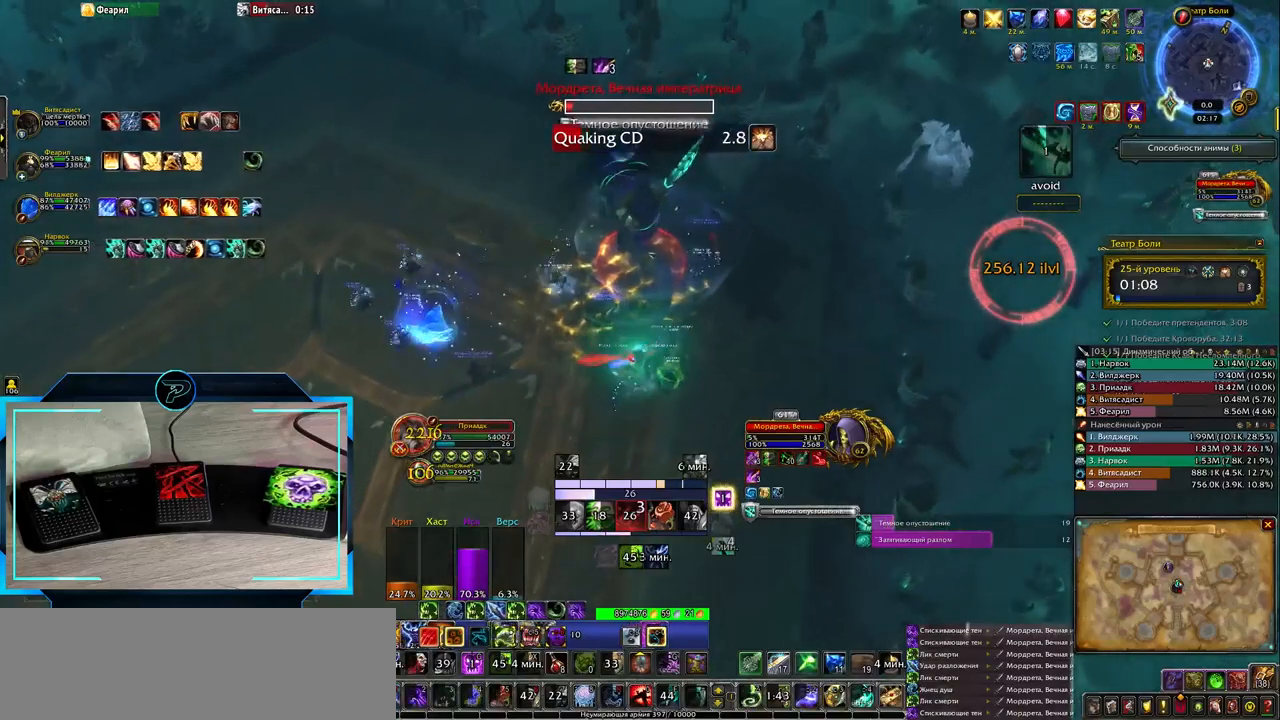
{"keys": [], "events": [[17, "e", "up"], [83, "2", "down"], [133, "2", "up"], [250, "2", "down"], [317, "2", "up"], [417, "2", "down"], [483, "2", "up"]]}
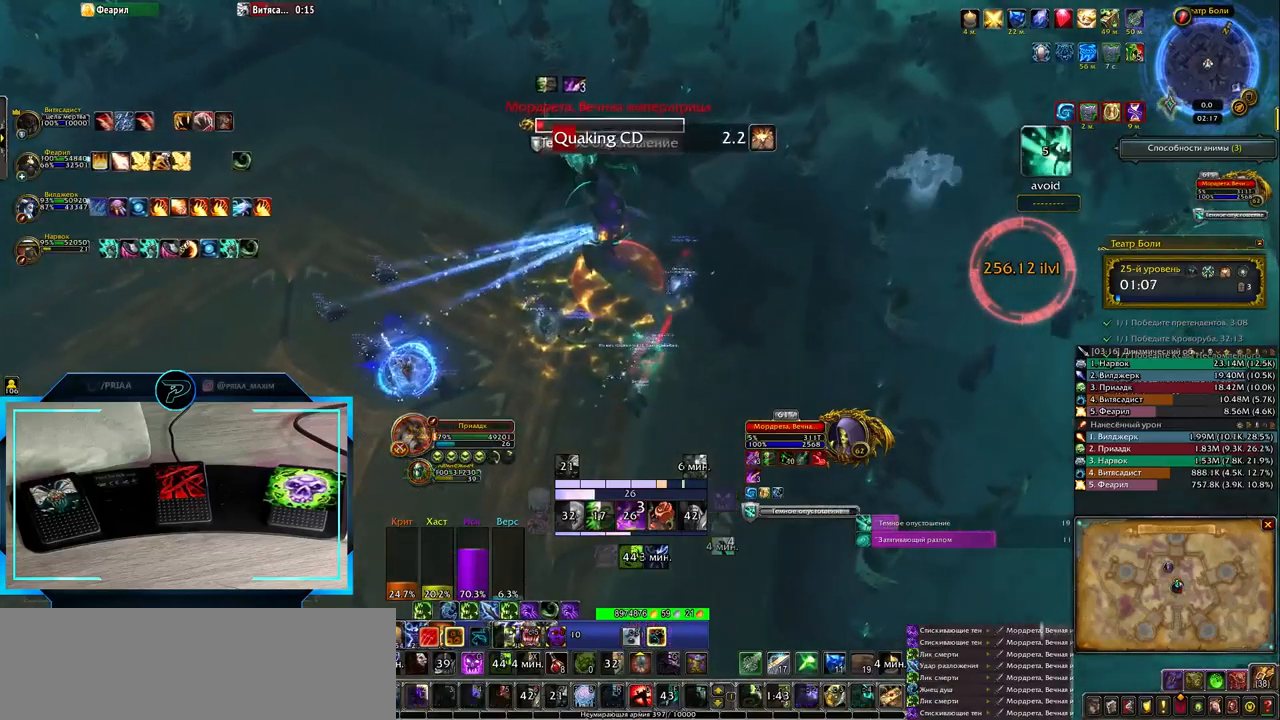
{"keys": [], "events": [[50, "2", "down"], [133, "2", "up"], [233, "2", "down"], [300, "2", "up"], [367, "2", "down"], [467, "2", "up"]]}
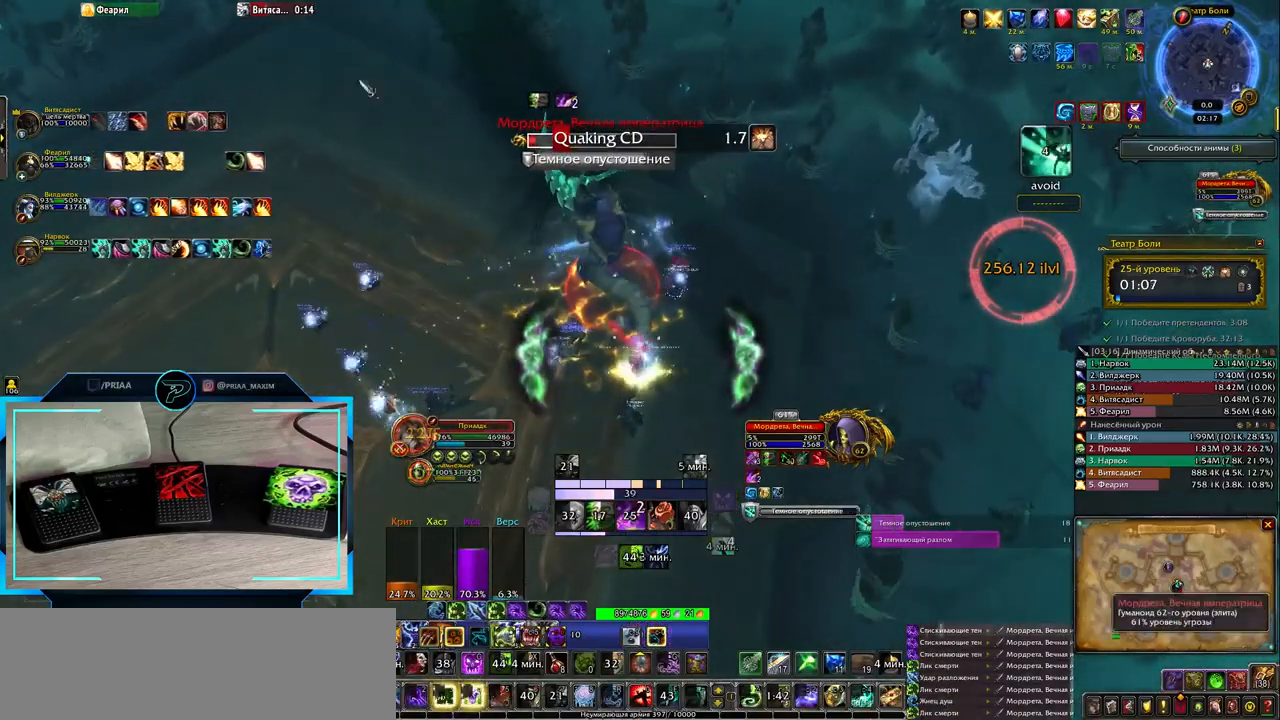
{"keys": ["q"], "events": [[83, "shift_l", "down"], [200, "2", "down"], [267, "2", "up"], [300, "shift_l", "up"], [400, "q", "down"]]}
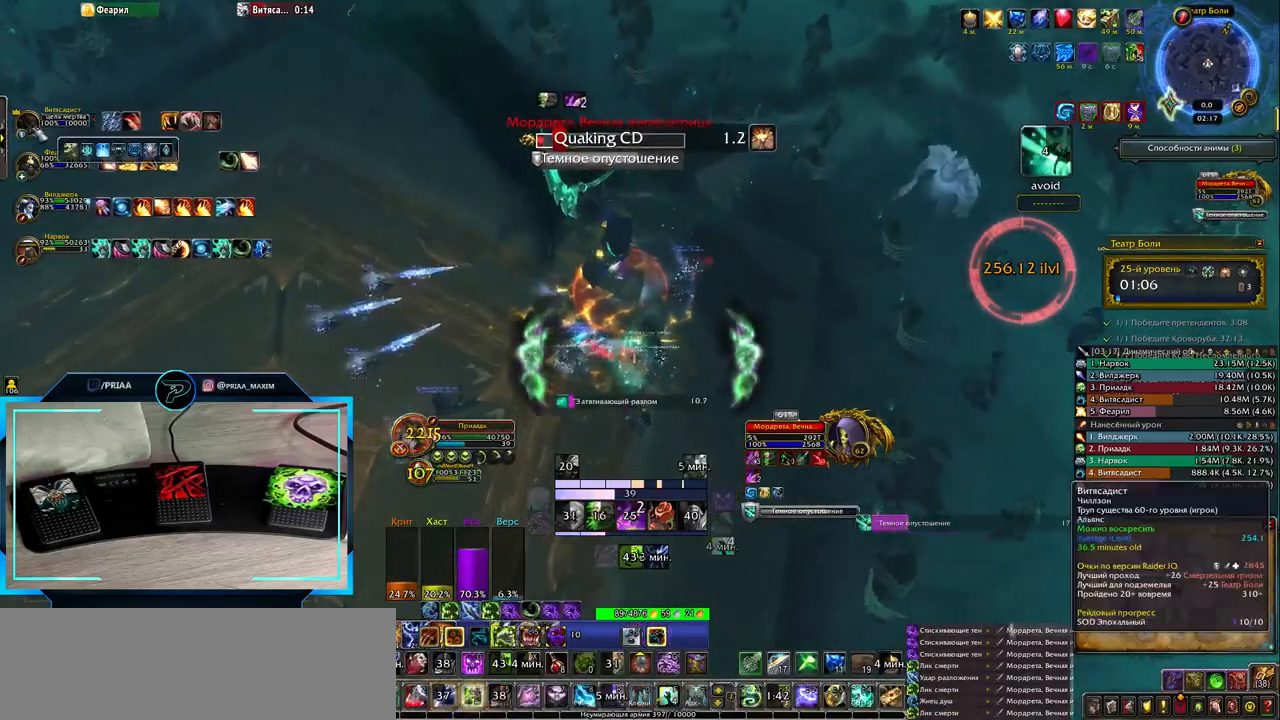
{"keys": ["f"], "events": [[100, "q", "up"], [333, "f", "down"], [400, "f", "up"], [467, "f", "down"]]}
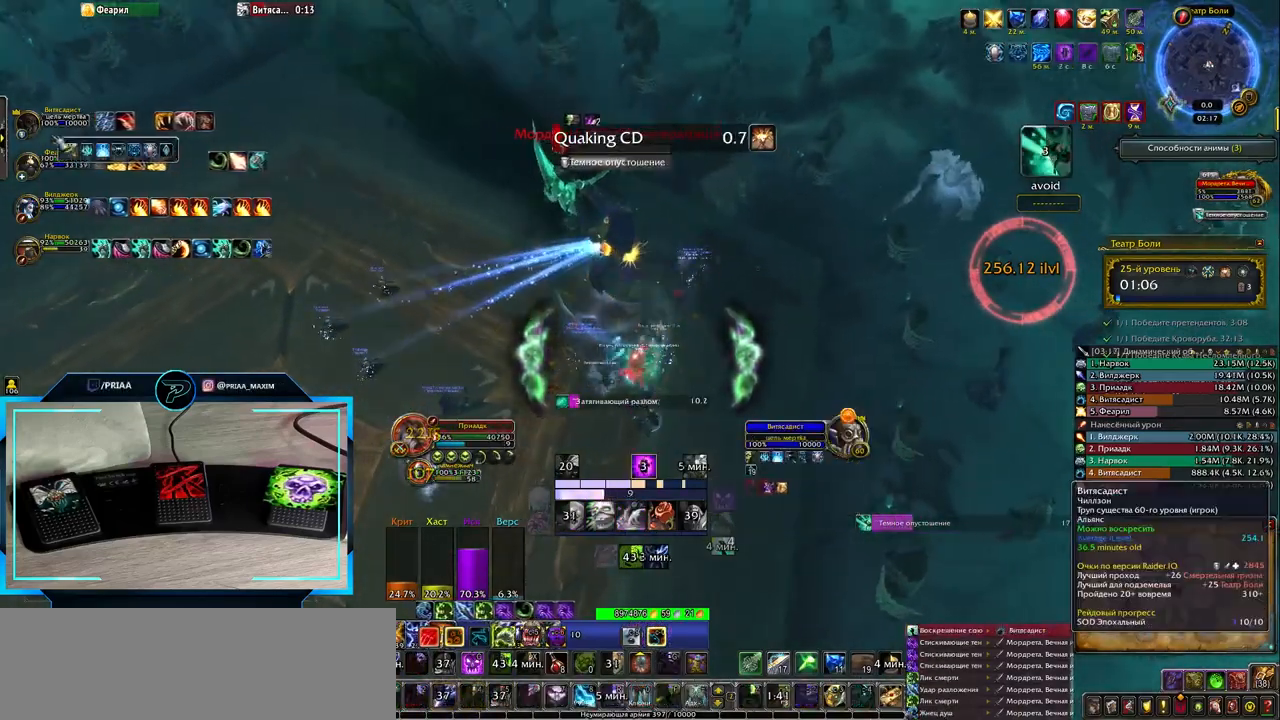
{"keys": ["1", "shift_l"], "events": [[33, "f", "up"], [167, "tab", "down"], [267, "tab", "up"], [350, "shift_l", "down"], [483, "1", "down"]]}
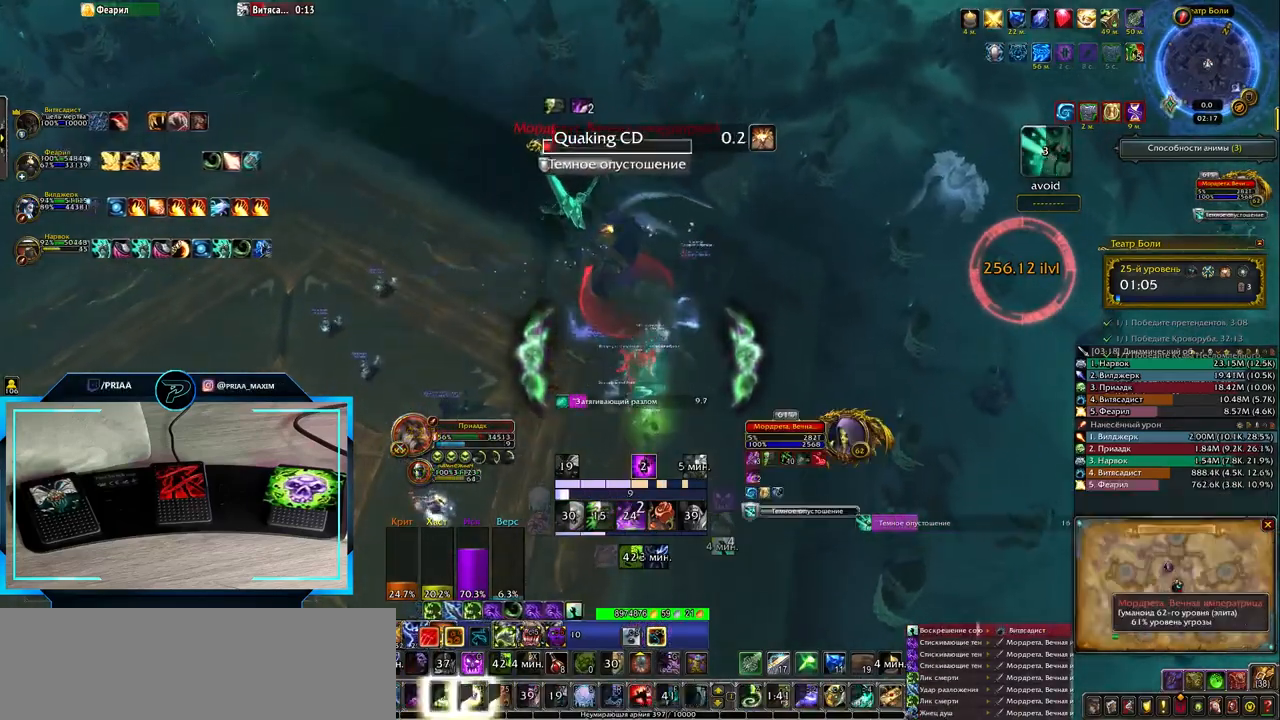
{"keys": [], "events": [[50, "shift_l", "up"], [83, "1", "up"], [217, "r", "down"], [267, "q", "down"], [300, "r", "up"], [367, "q", "up"], [383, "r", "down"], [450, "r", "up"]]}
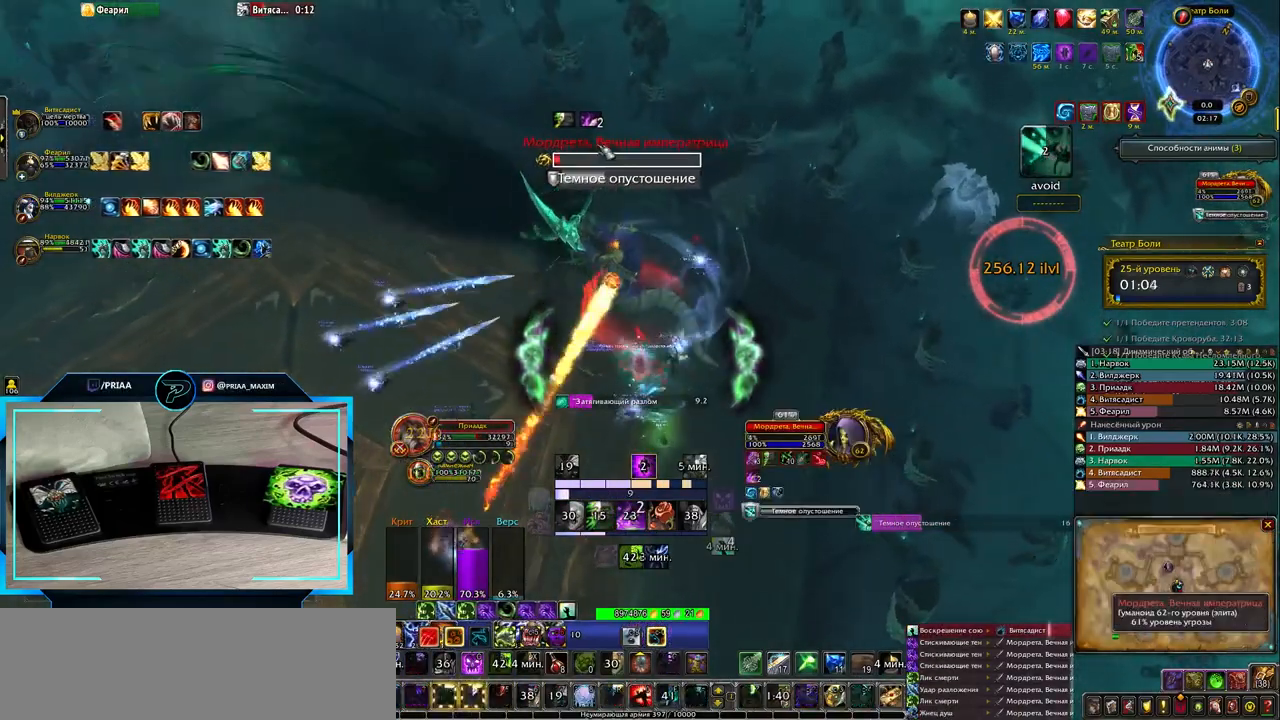
{"keys": [], "events": [[33, "r", "down"], [133, "r", "up"], [200, "q", "down"], [200, "r", "down"], [300, "r", "up"], [367, "q", "up"]]}